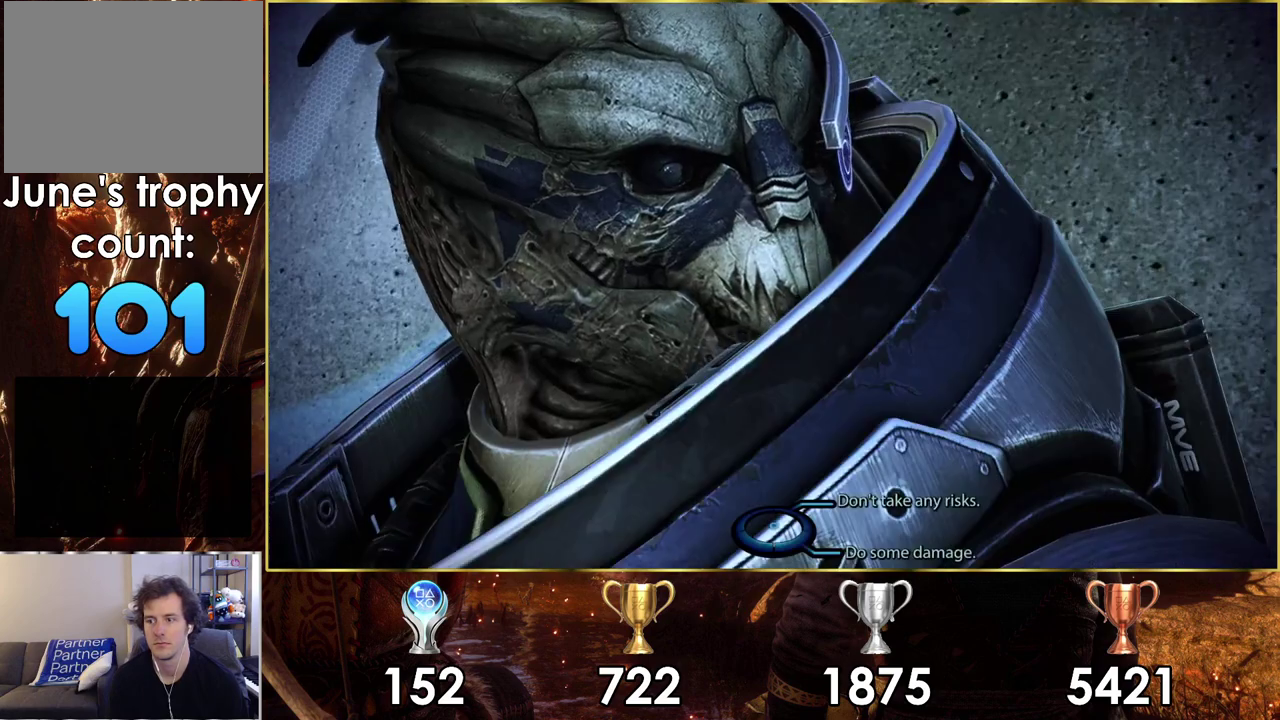
Gameplay with a controller (PlayStation layout); each line is a JSON object with the inputs held at the frame after it (dt_ms = milliseconds from this image to that frame). "events" lists button and stick changes between this image and that frame as [ms after this image, input, new state], when the widget could be followed in between. Not read: L1 R1.
{"dt_ms": 700, "buttons": [], "left_stick": "up-right", "right_stick": "center", "events": [[650, "left_stick", "up-right"]]}
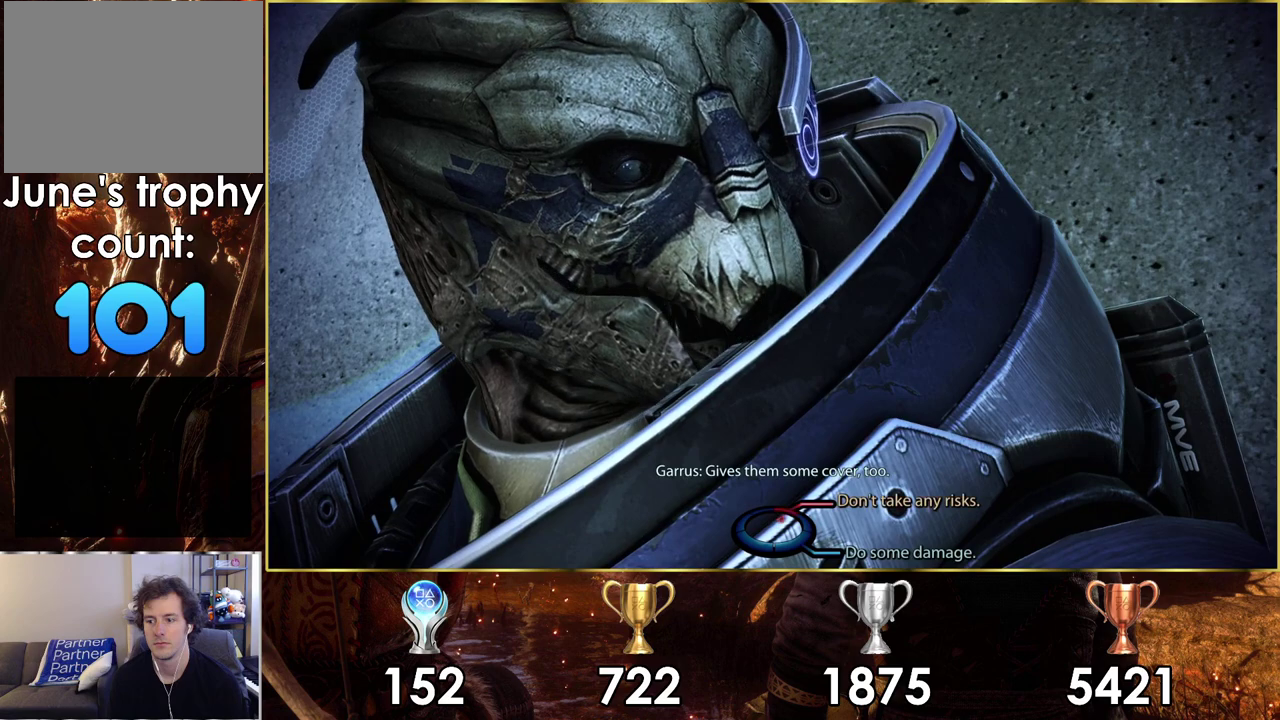
{"dt_ms": 300, "buttons": [], "left_stick": "center", "right_stick": "center", "events": [[67, "CROSS", "down"], [250, "CROSS", "up"], [250, "left_stick", "center"]]}
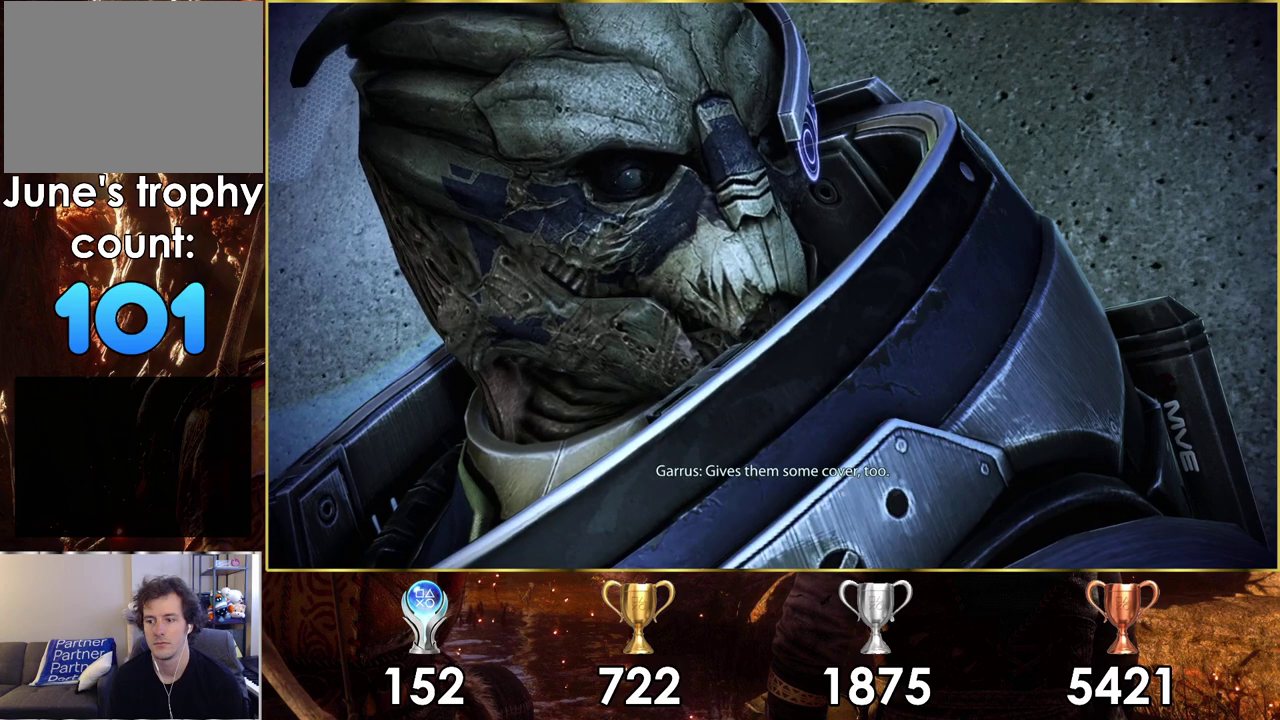
{"dt_ms": 500, "buttons": [], "left_stick": "center", "right_stick": "center", "events": []}
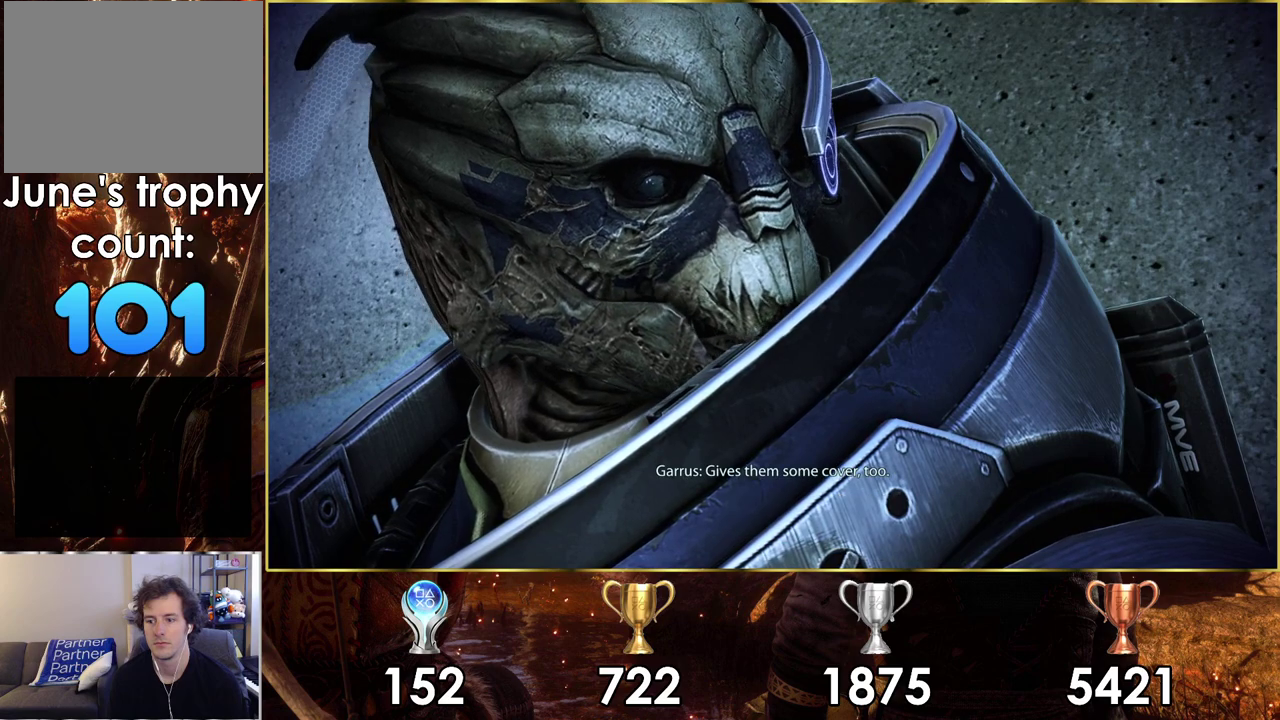
{"dt_ms": 500, "buttons": [], "left_stick": "center", "right_stick": "center", "events": []}
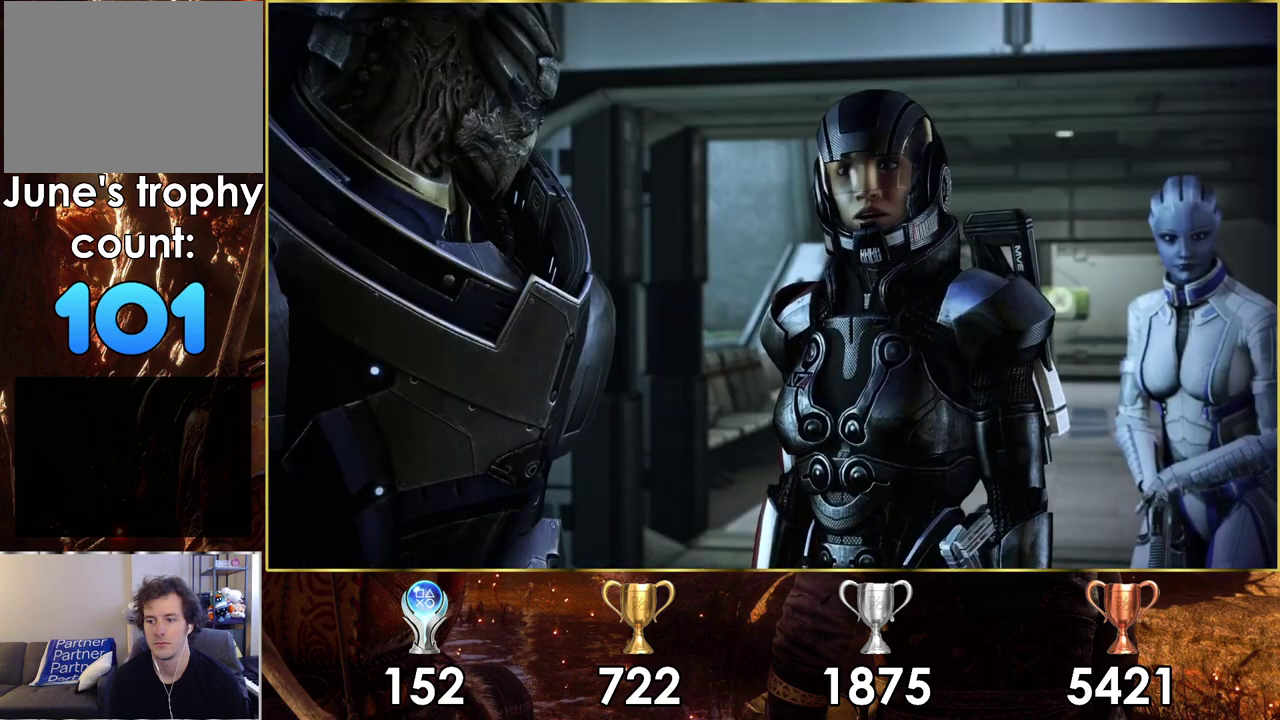
{"dt_ms": 500, "buttons": [], "left_stick": "center", "right_stick": "center", "events": []}
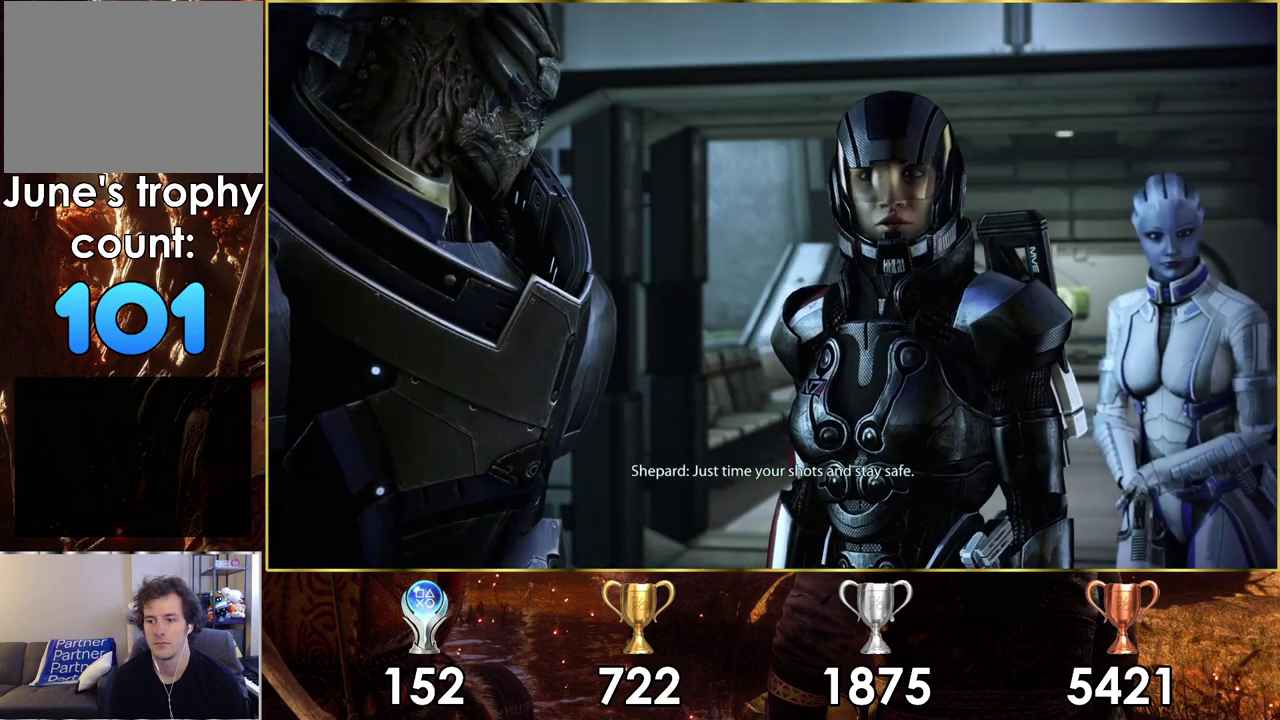
{"dt_ms": 500, "buttons": [], "left_stick": "center", "right_stick": "center", "events": []}
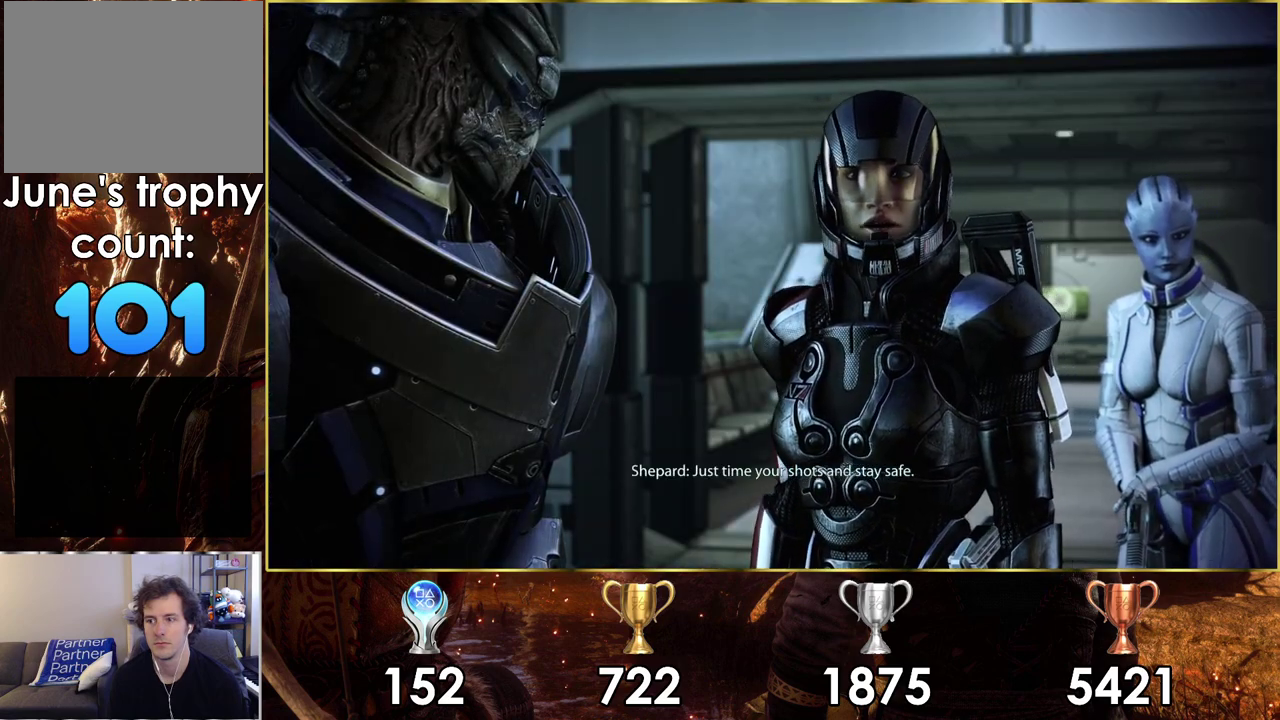
{"dt_ms": 500, "buttons": [], "left_stick": "center", "right_stick": "center", "events": []}
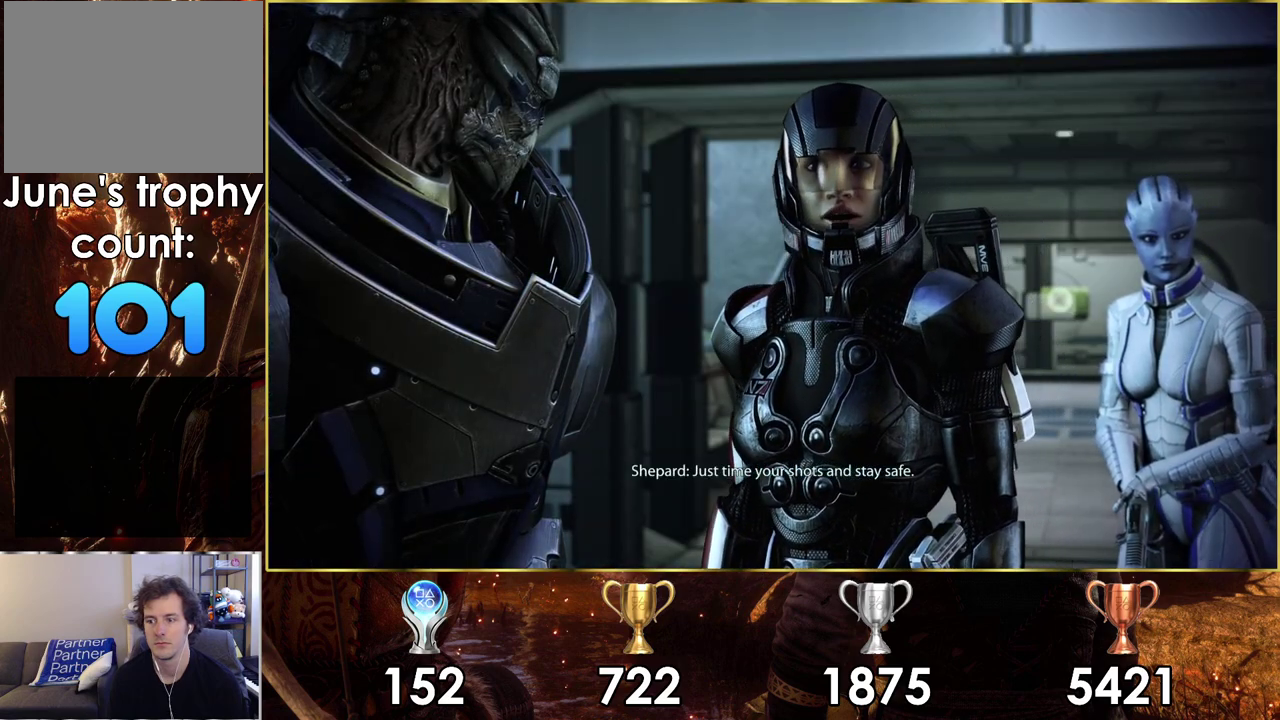
{"dt_ms": 500, "buttons": [], "left_stick": "center", "right_stick": "center", "events": []}
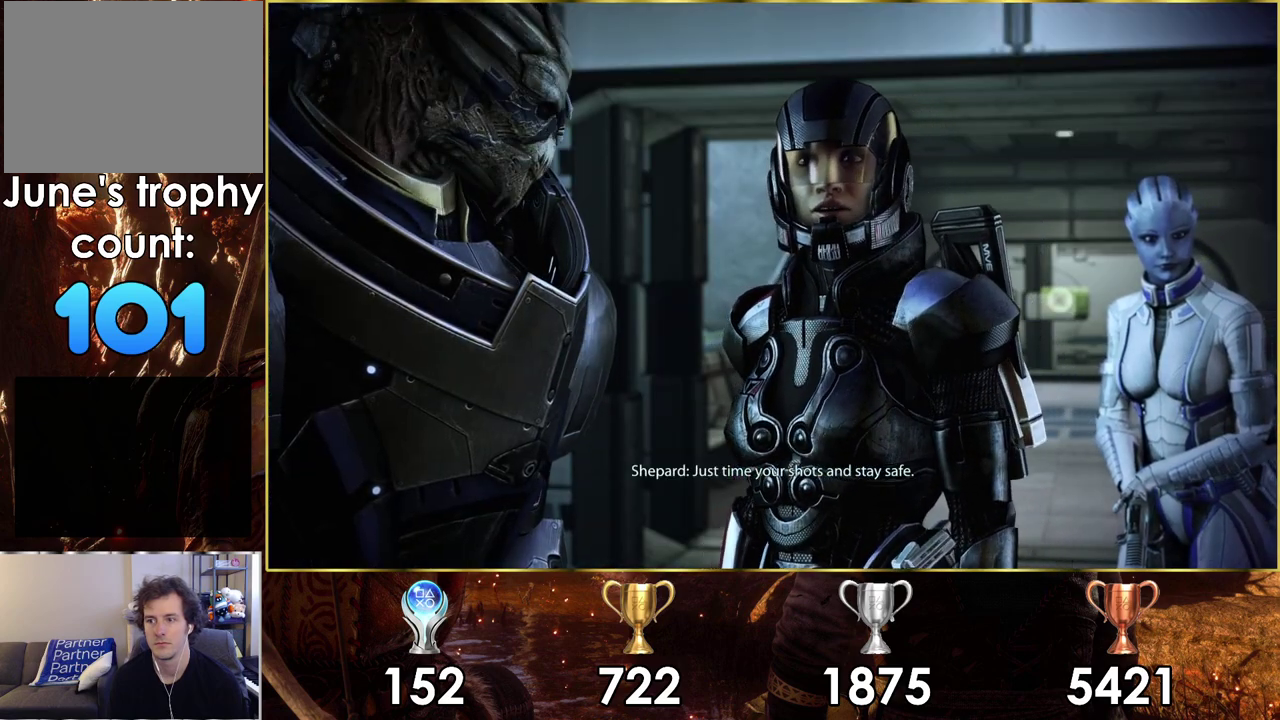
{"dt_ms": 500, "buttons": ["SQUARE"], "left_stick": "center", "right_stick": "center", "events": [[500, "SQUARE", "down"]]}
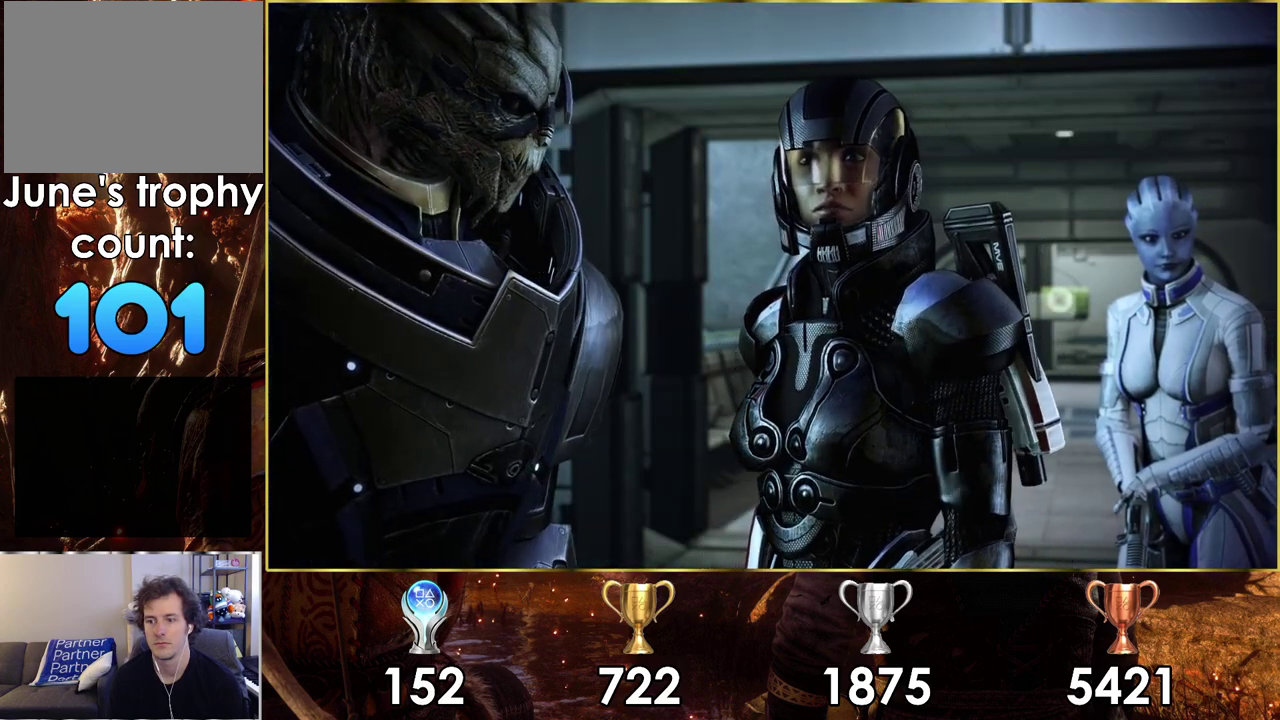
{"dt_ms": 500, "buttons": [], "left_stick": "center", "right_stick": "center", "events": [[133, "SQUARE", "up"]]}
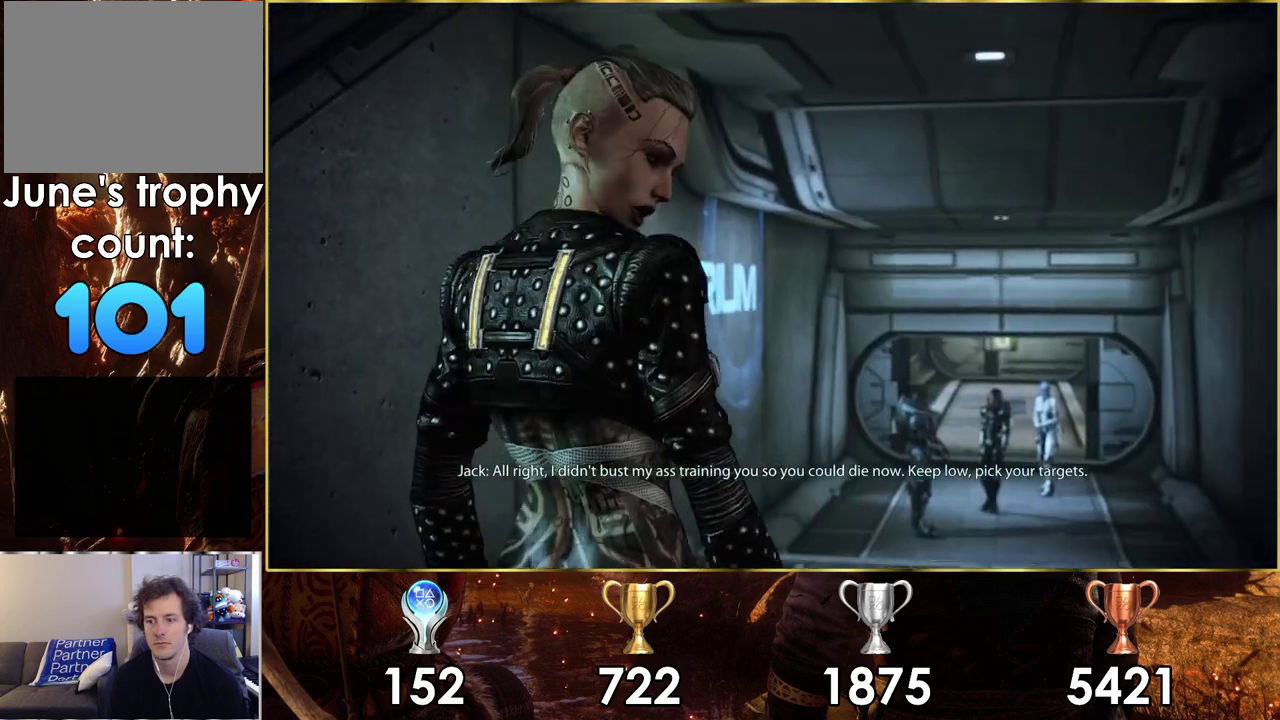
{"dt_ms": 500, "buttons": [], "left_stick": "center", "right_stick": "center", "events": []}
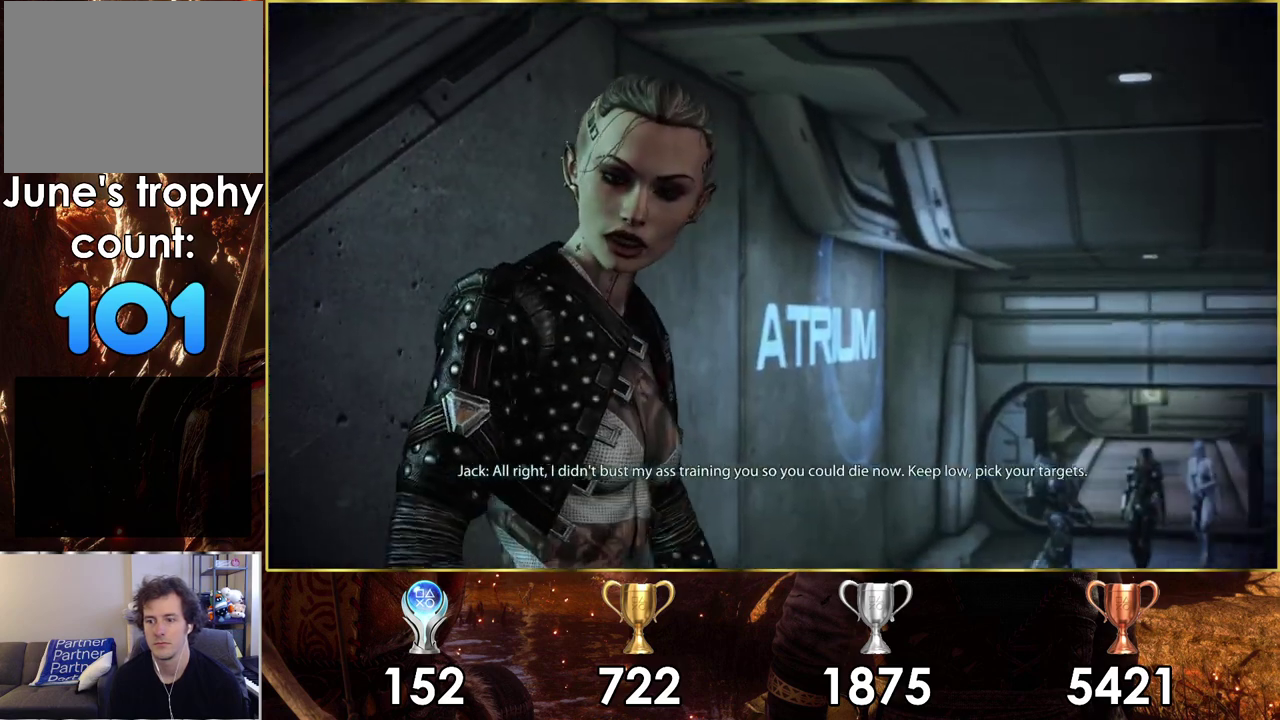
{"dt_ms": 600, "buttons": ["SQUARE"], "left_stick": "center", "right_stick": "center", "events": [[550, "SQUARE", "down"]]}
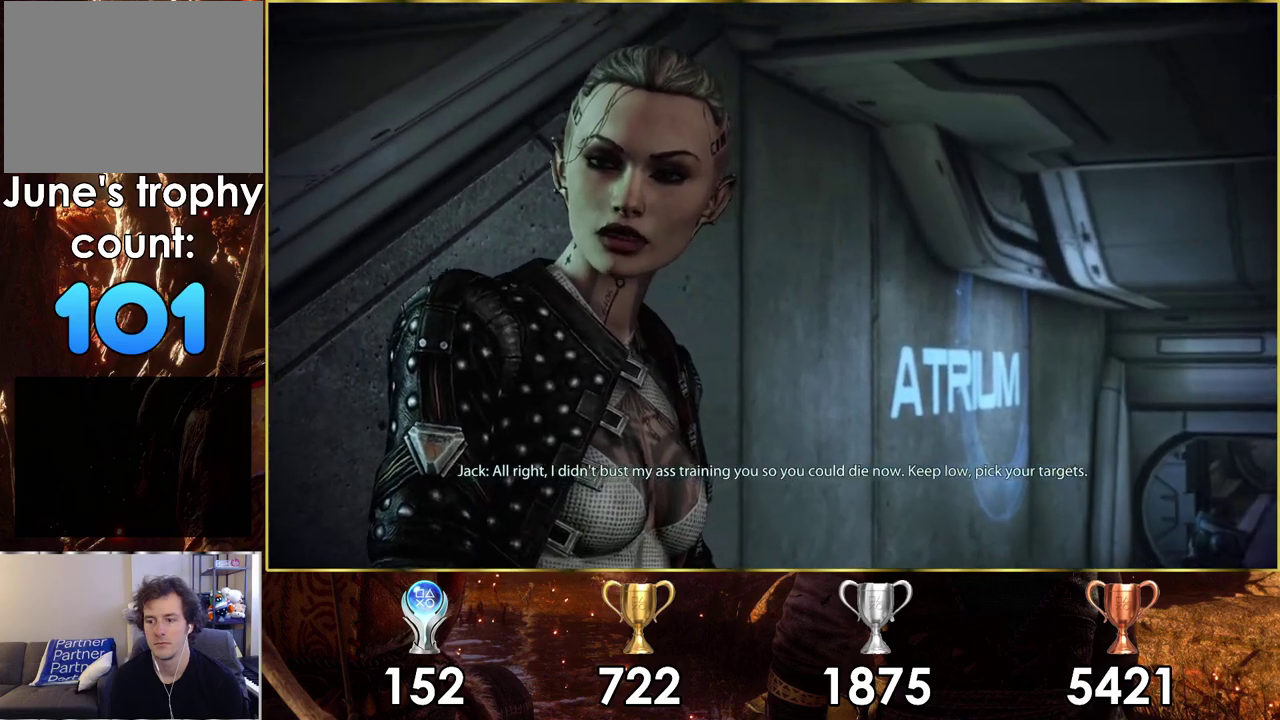
{"dt_ms": 400, "buttons": [], "left_stick": "center", "right_stick": "center", "events": [[100, "SQUARE", "up"]]}
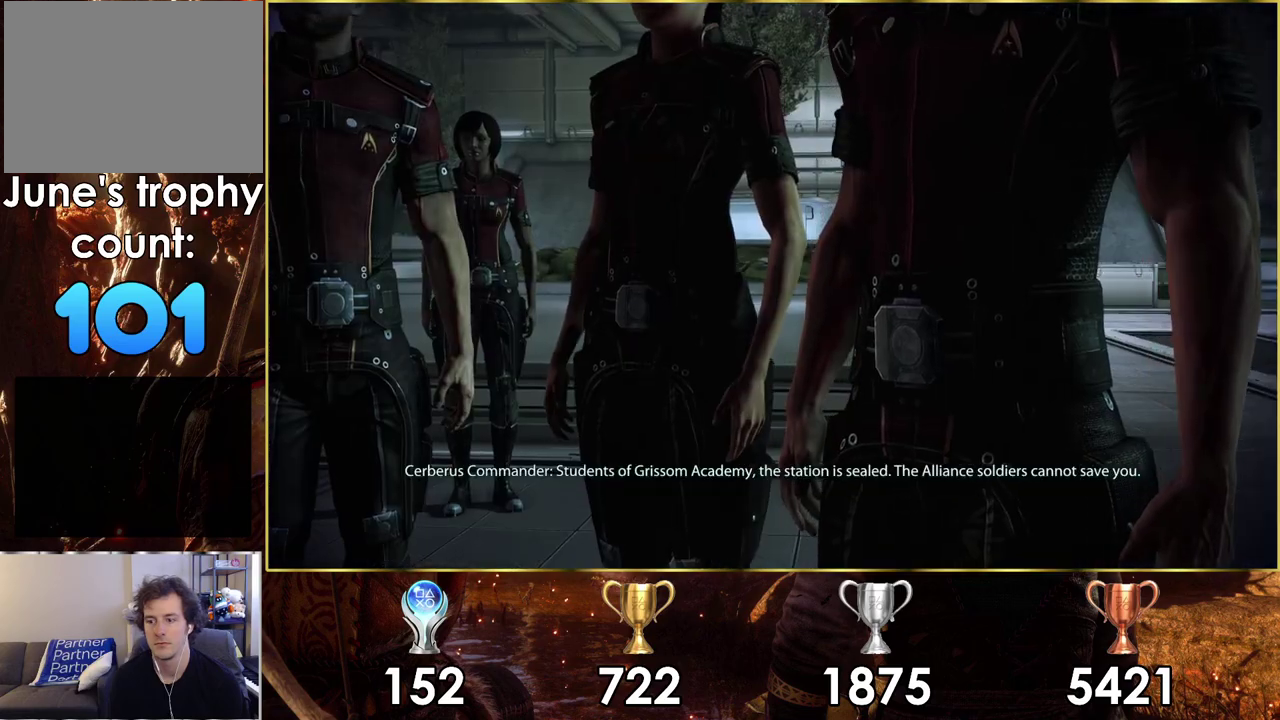
{"dt_ms": 500, "buttons": [], "left_stick": "center", "right_stick": "center", "events": []}
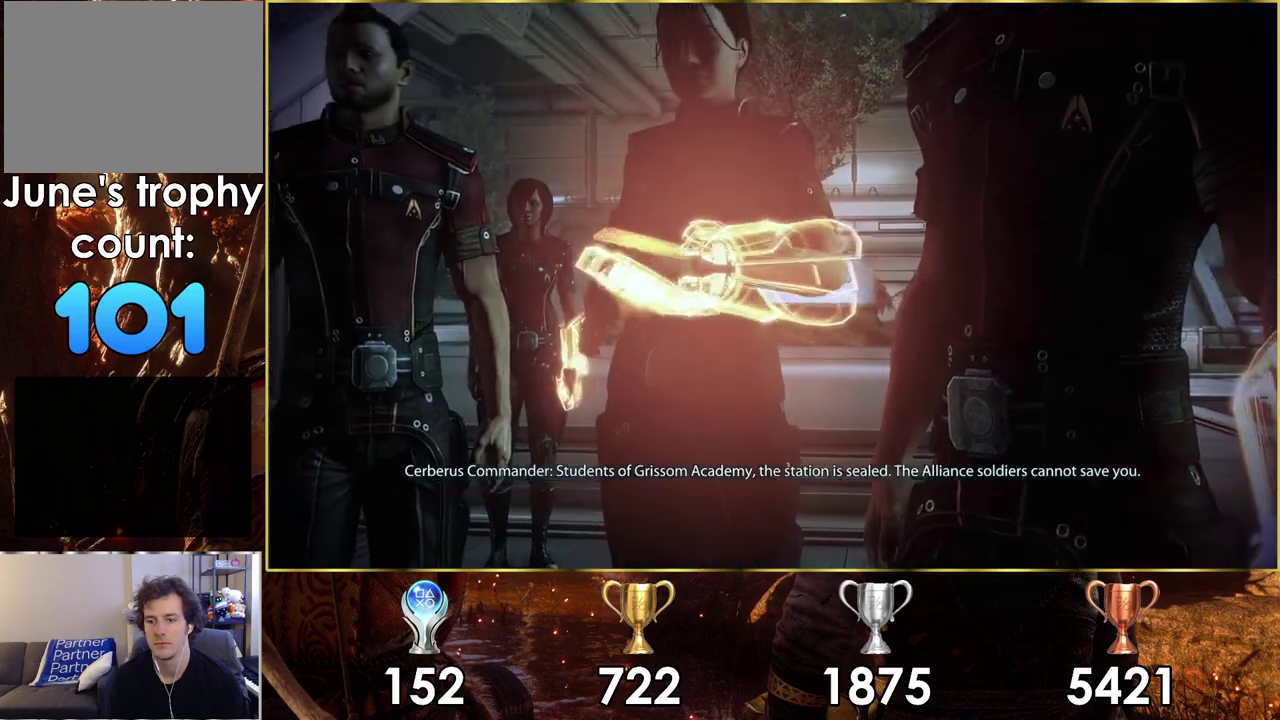
{"dt_ms": 500, "buttons": [], "left_stick": "center", "right_stick": "center", "events": []}
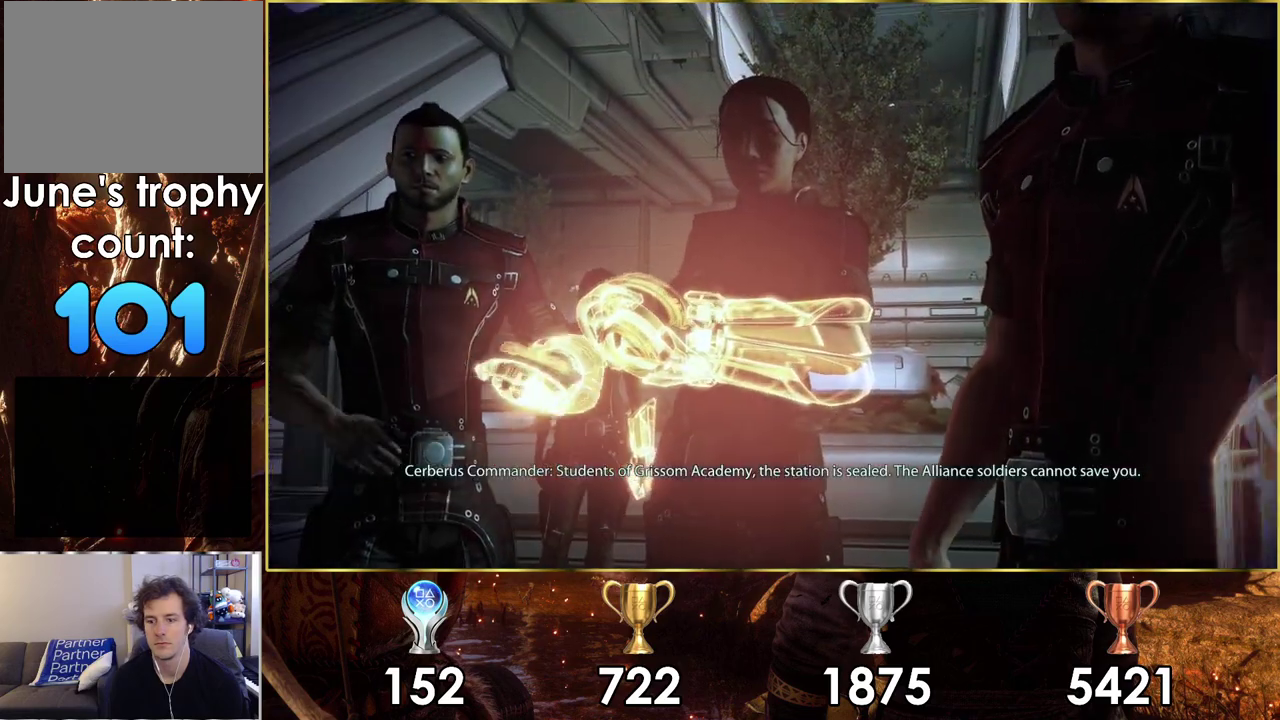
{"dt_ms": 500, "buttons": [], "left_stick": "center", "right_stick": "center", "events": []}
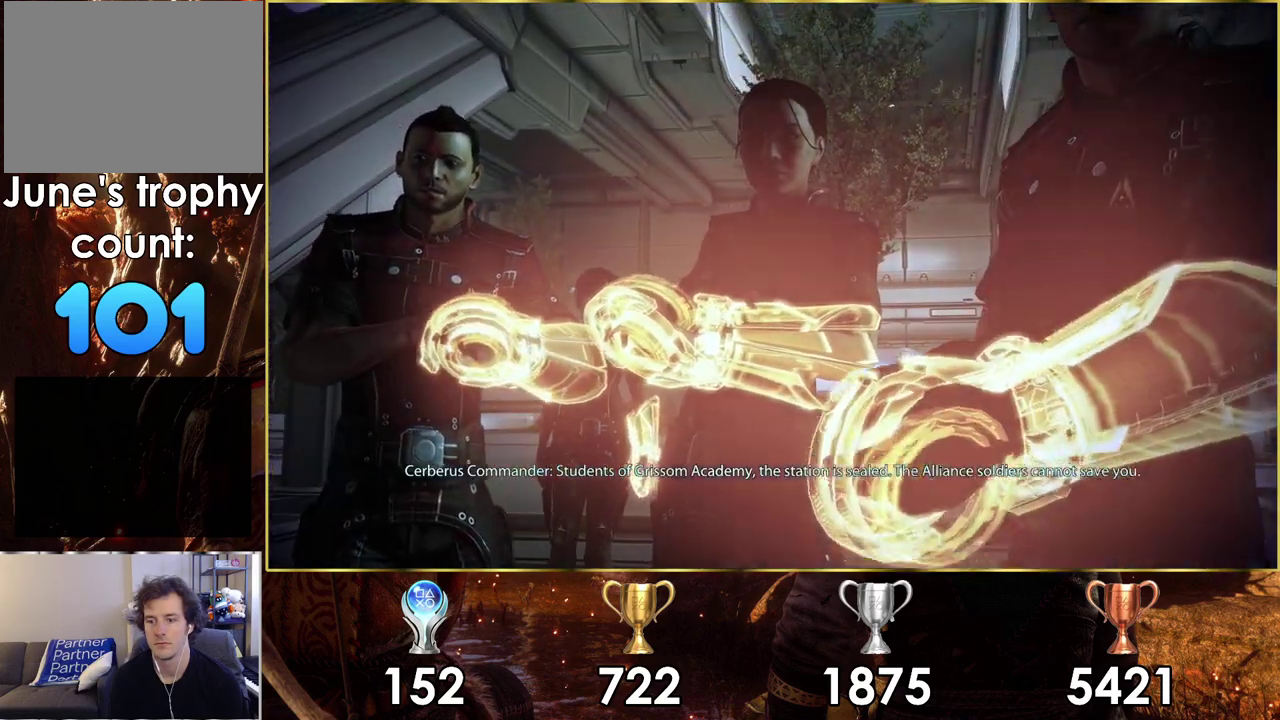
{"dt_ms": 500, "buttons": [], "left_stick": "center", "right_stick": "center", "events": []}
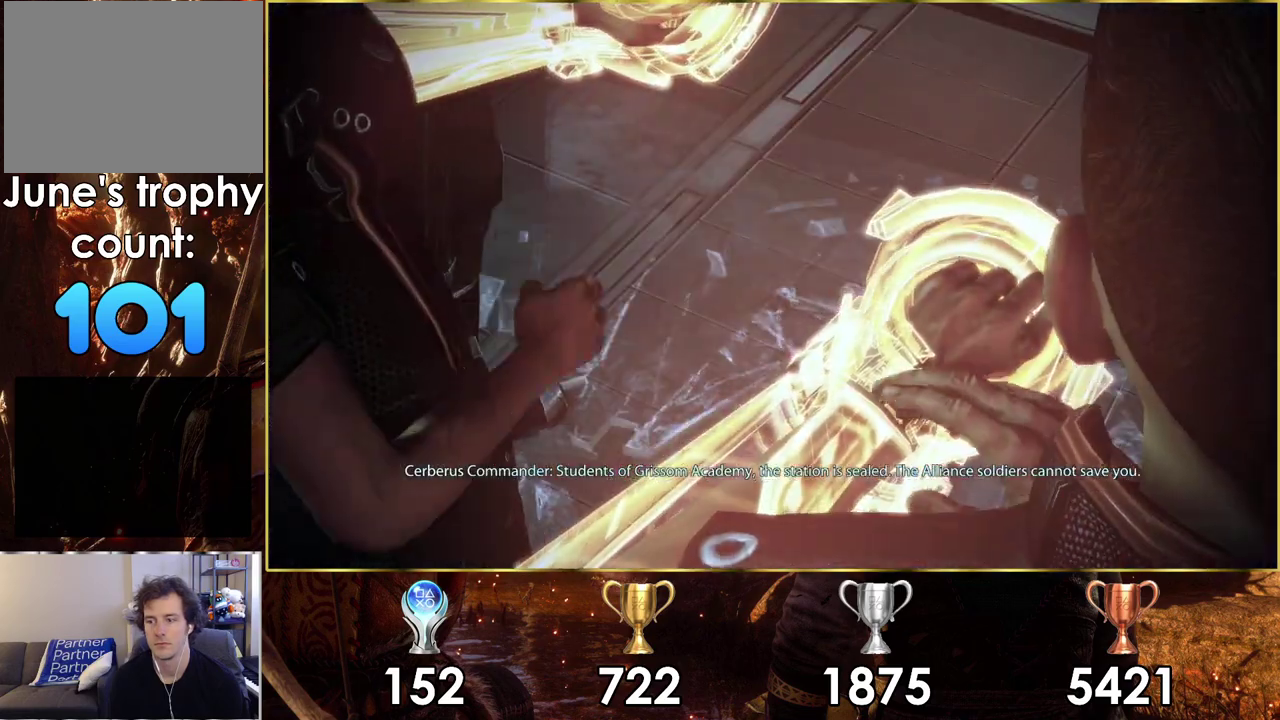
{"dt_ms": 500, "buttons": [], "left_stick": "center", "right_stick": "center", "events": []}
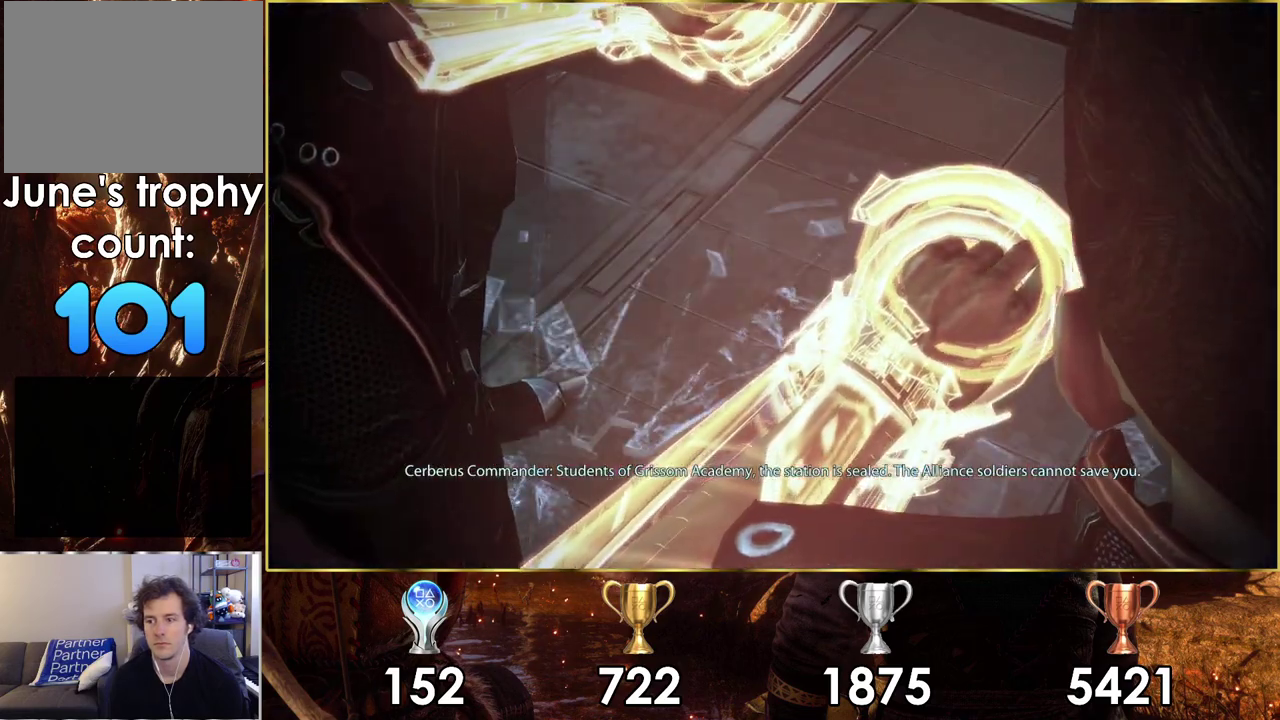
{"dt_ms": 500, "buttons": [], "left_stick": "center", "right_stick": "center", "events": []}
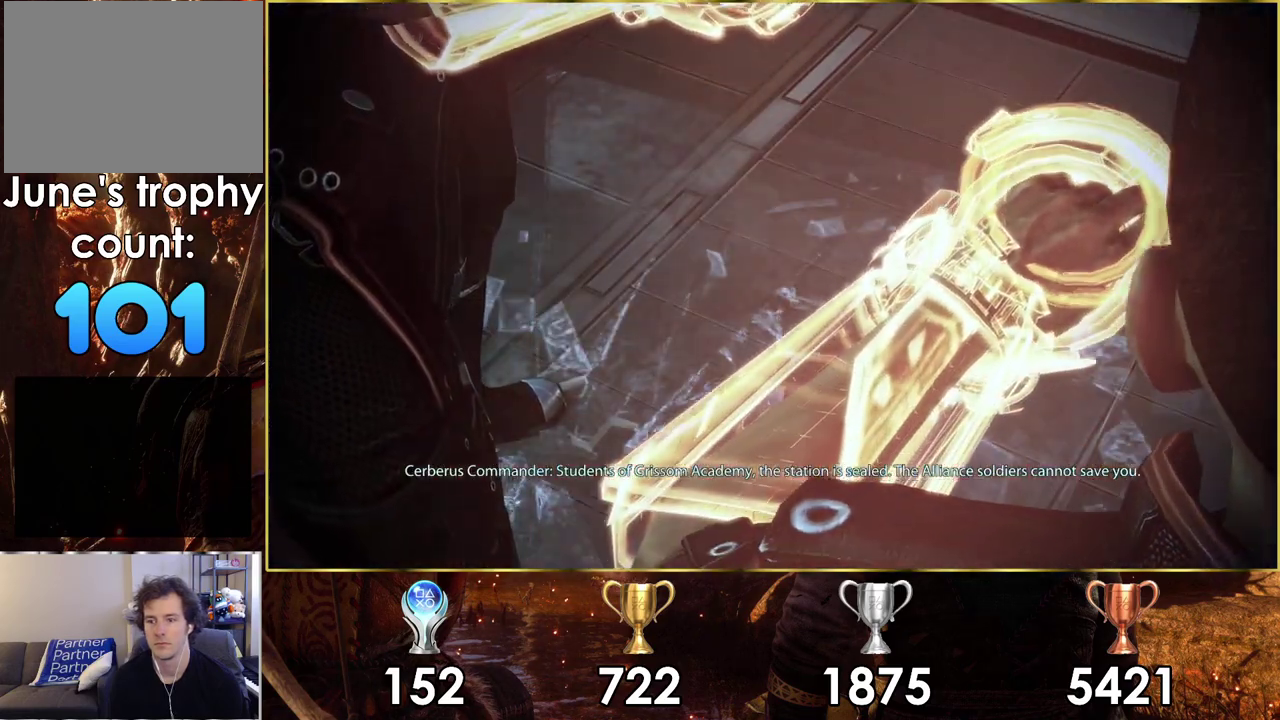
{"dt_ms": 500, "buttons": [], "left_stick": "center", "right_stick": "center", "events": []}